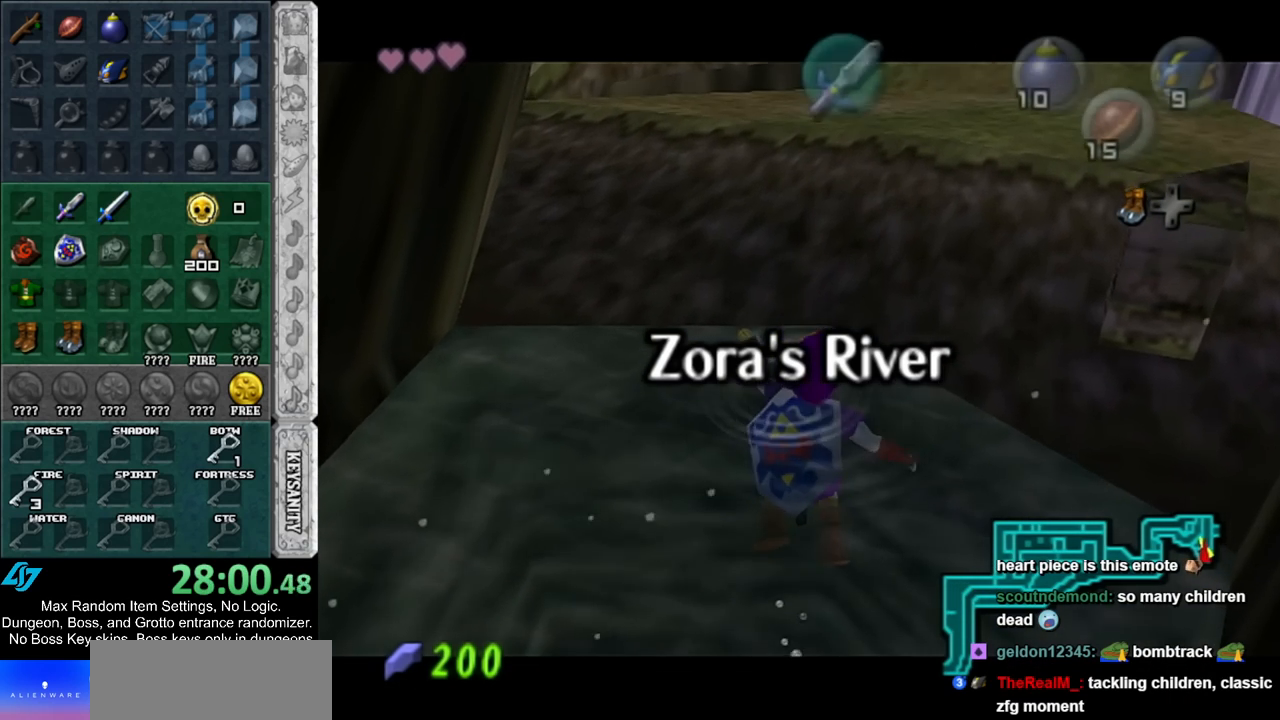
Gameplay with a controller (Nintendo layout); each line is a JSON object with the inputs held at the frame after it. "events" lists button and stick changes between this image and that frame as [ms after this image, input, new state], when the widget could be followed in between. Not read: L2 L3 R3.
{"buttons": ["L1"], "left_stick": "up", "right_stick": "center", "events": [[17, "A", "down"], [67, "A", "up"], [150, "A", "down"], [250, "A", "up"]]}
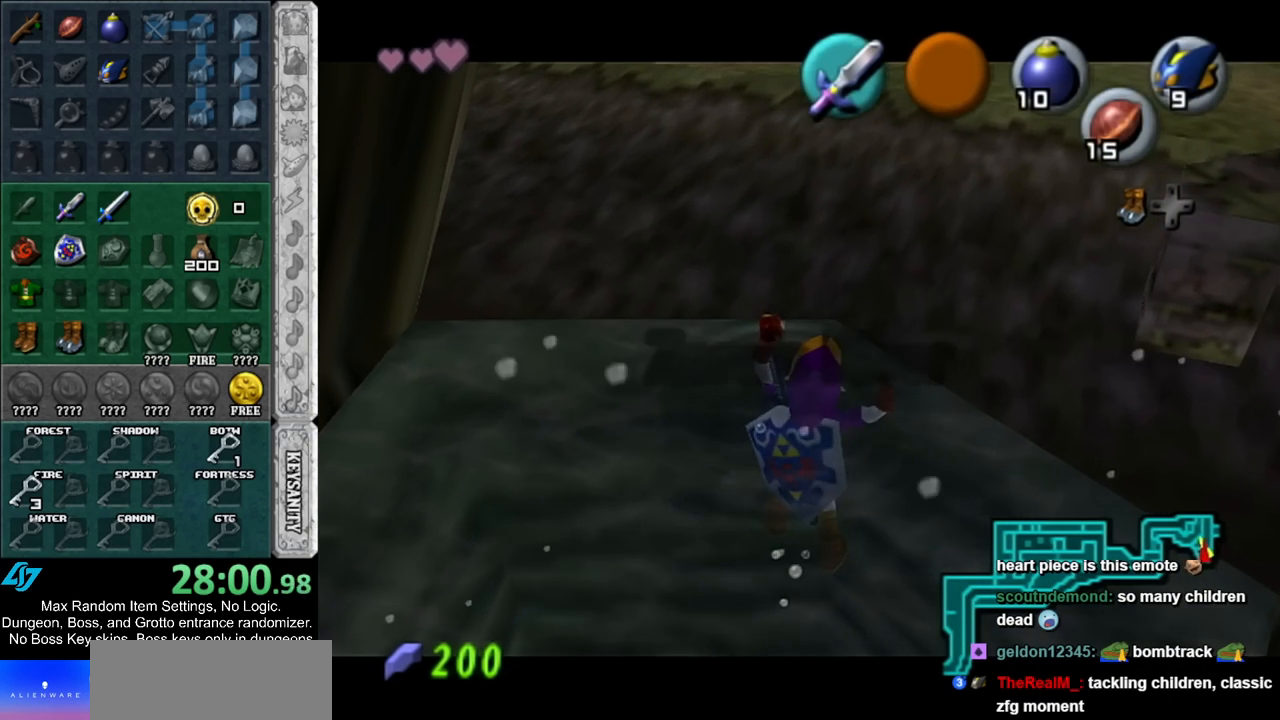
{"buttons": ["L1"], "left_stick": "up", "right_stick": "center", "events": []}
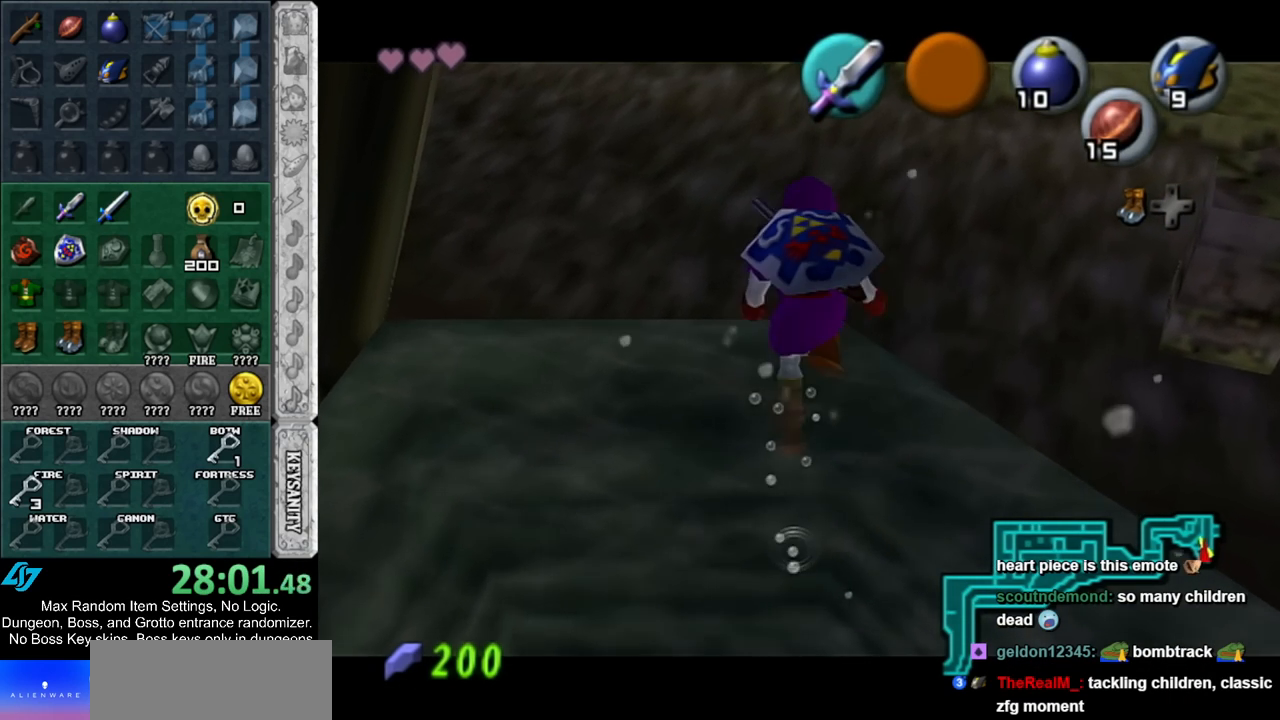
{"buttons": ["L1"], "left_stick": "up", "right_stick": "center", "events": []}
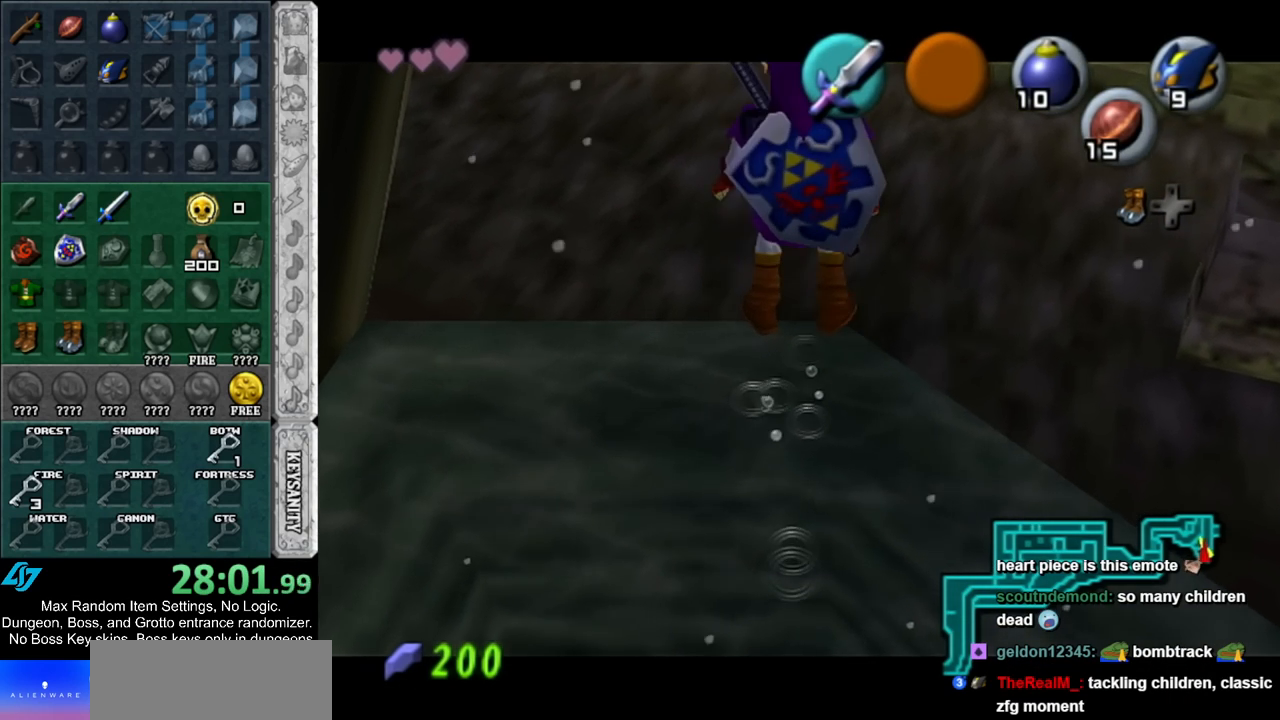
{"buttons": ["L1"], "left_stick": "up-right", "right_stick": "center", "events": [[250, "left_stick", "up-right"]]}
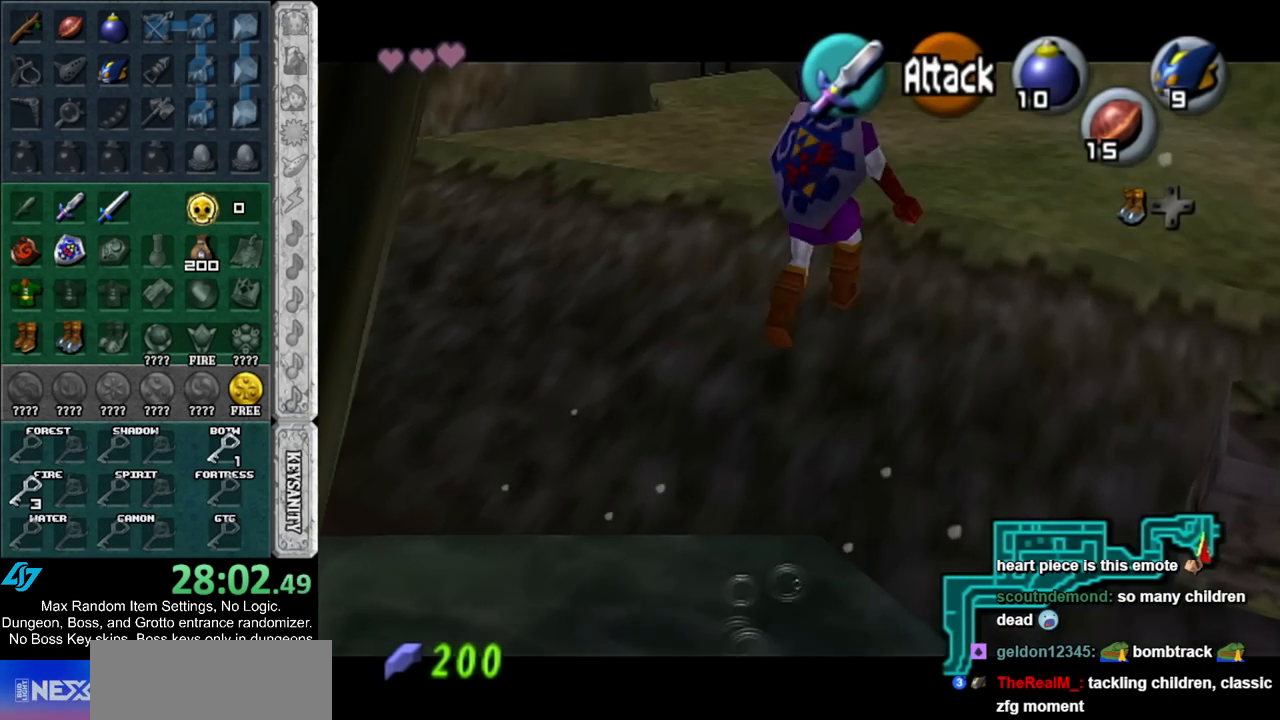
{"buttons": ["L1"], "left_stick": "up-right", "right_stick": "center", "events": [[217, "A", "down"], [467, "A", "up"]]}
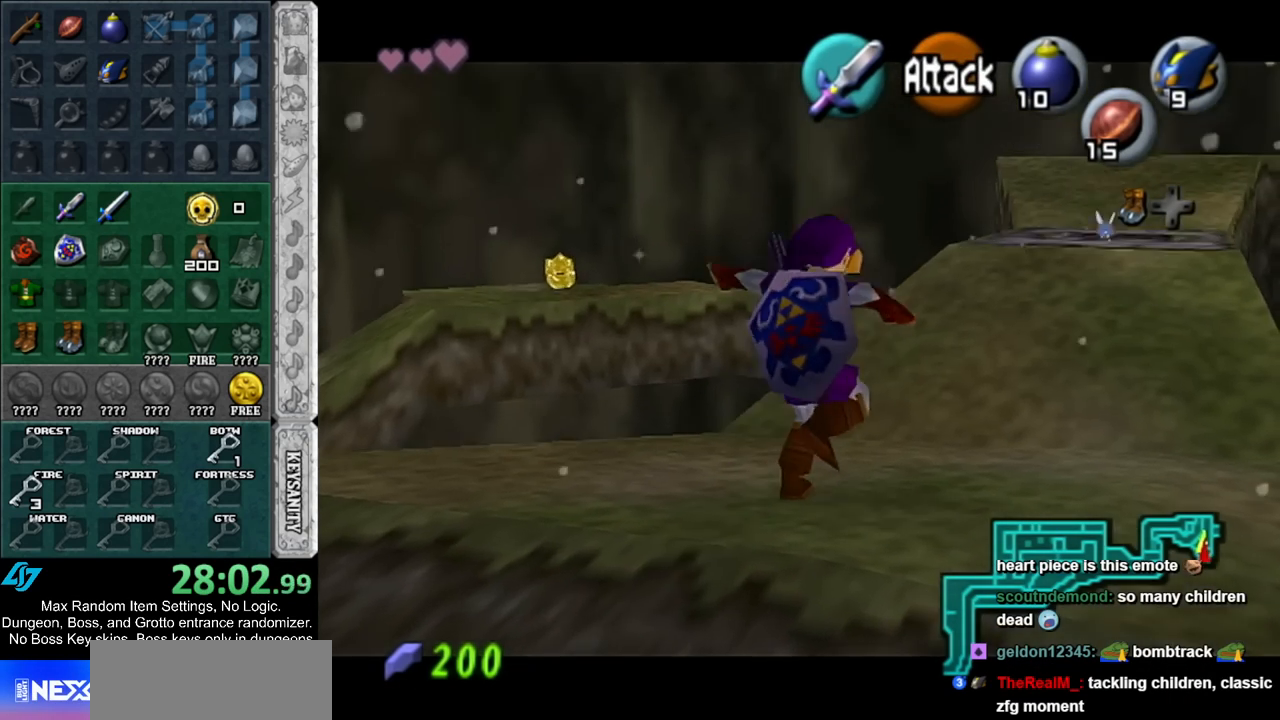
{"buttons": ["L1"], "left_stick": "up-right", "right_stick": "center", "events": []}
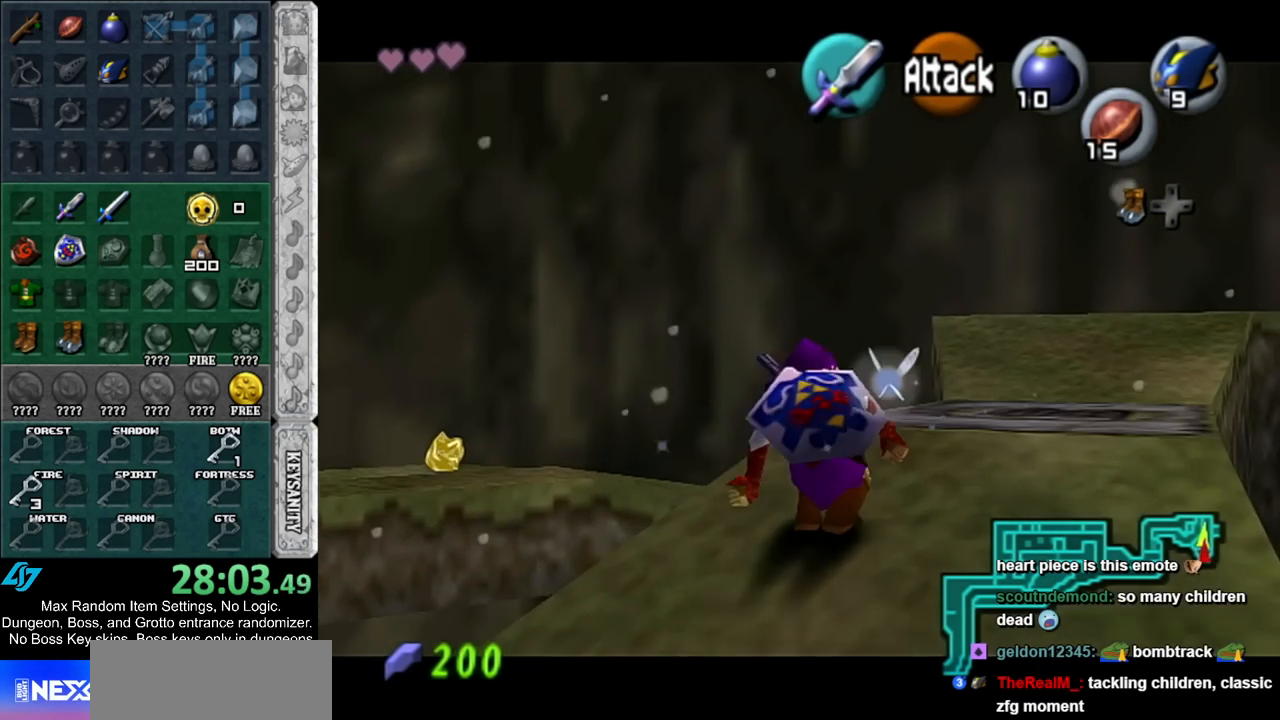
{"buttons": ["L1"], "left_stick": "up-right", "right_stick": "center", "events": [[100, "Y", "down"], [250, "Y", "up"]]}
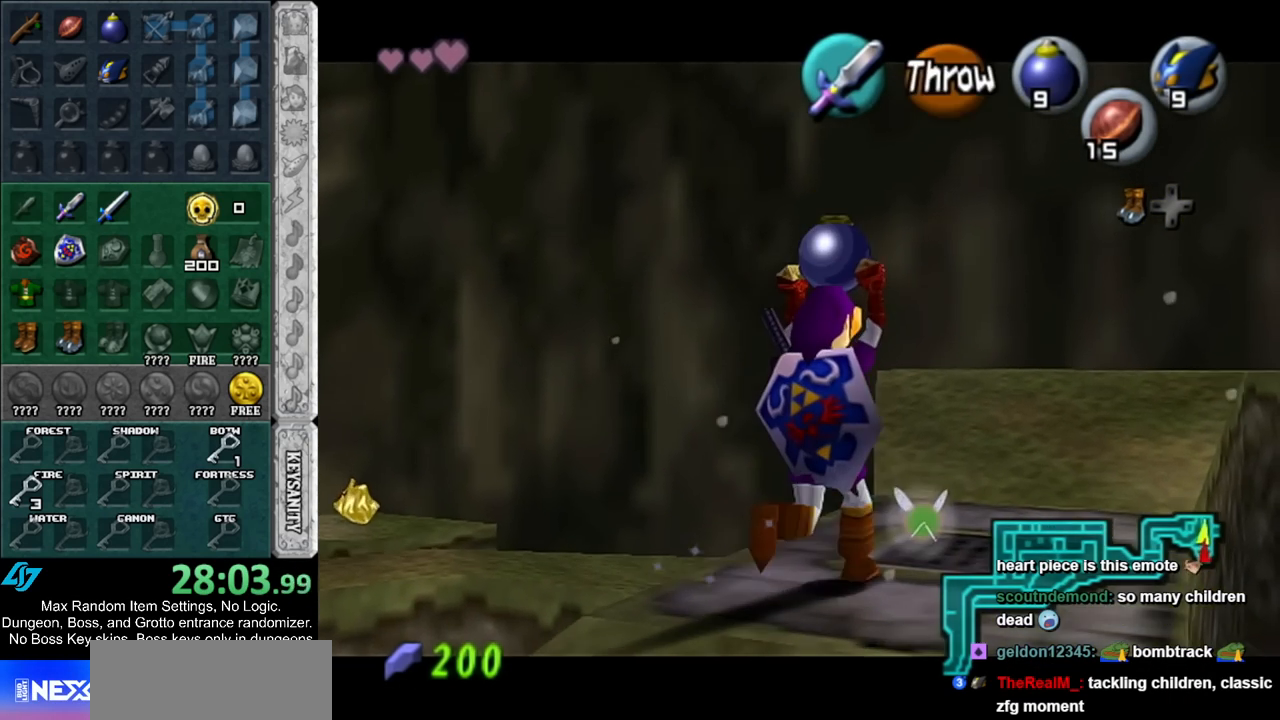
{"buttons": ["L1"], "left_stick": "up-right", "right_stick": "center", "events": []}
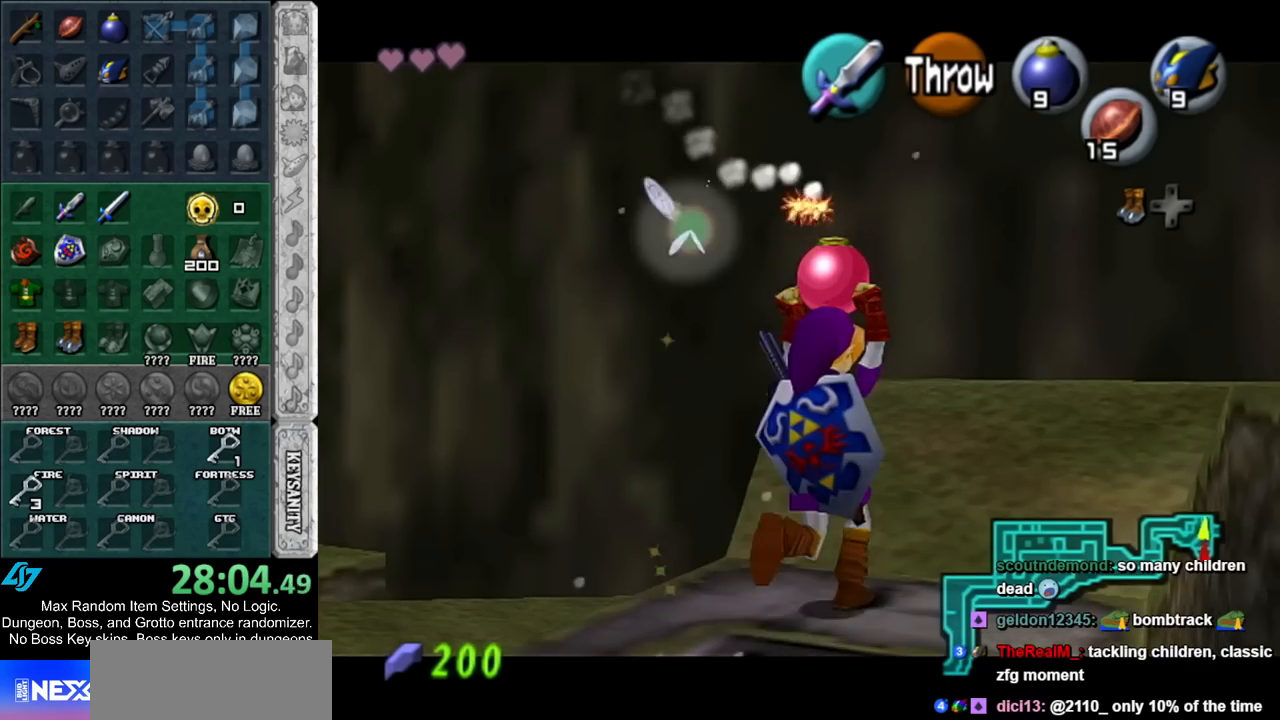
{"buttons": ["L1"], "left_stick": "up-right", "right_stick": "center", "events": []}
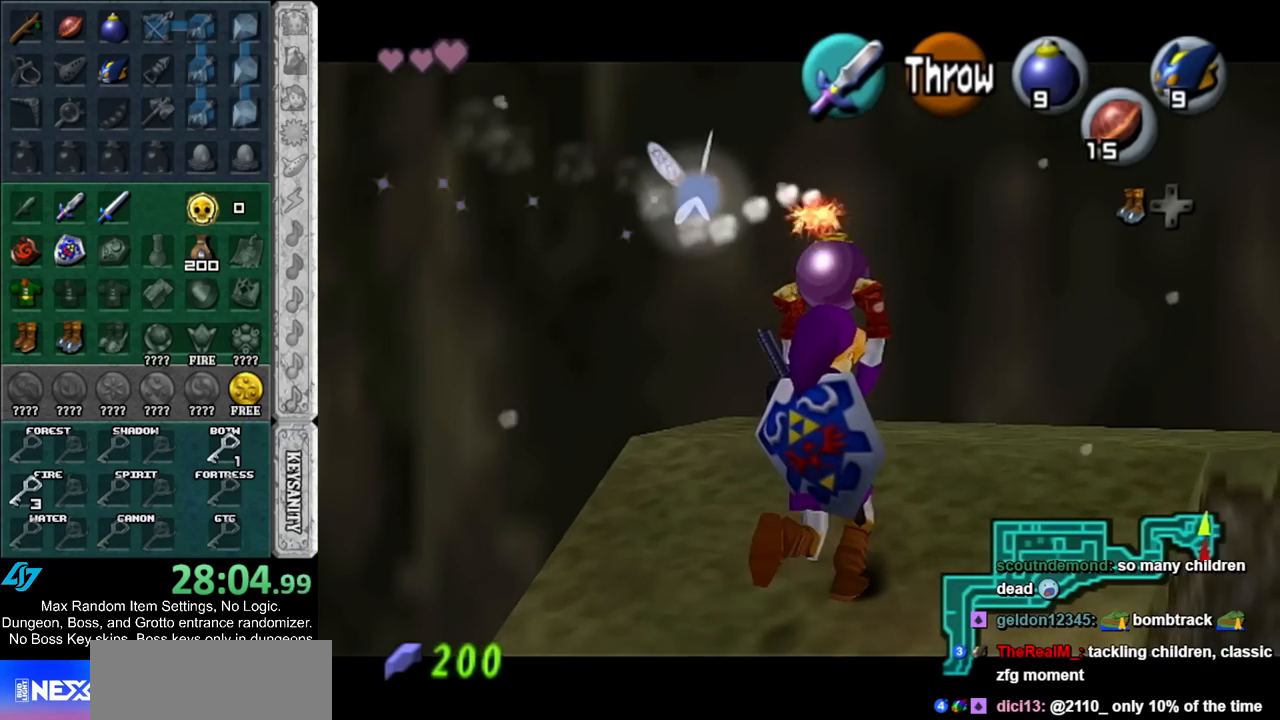
{"buttons": ["L1"], "left_stick": "right", "right_stick": "center", "events": [[400, "left_stick", "right"]]}
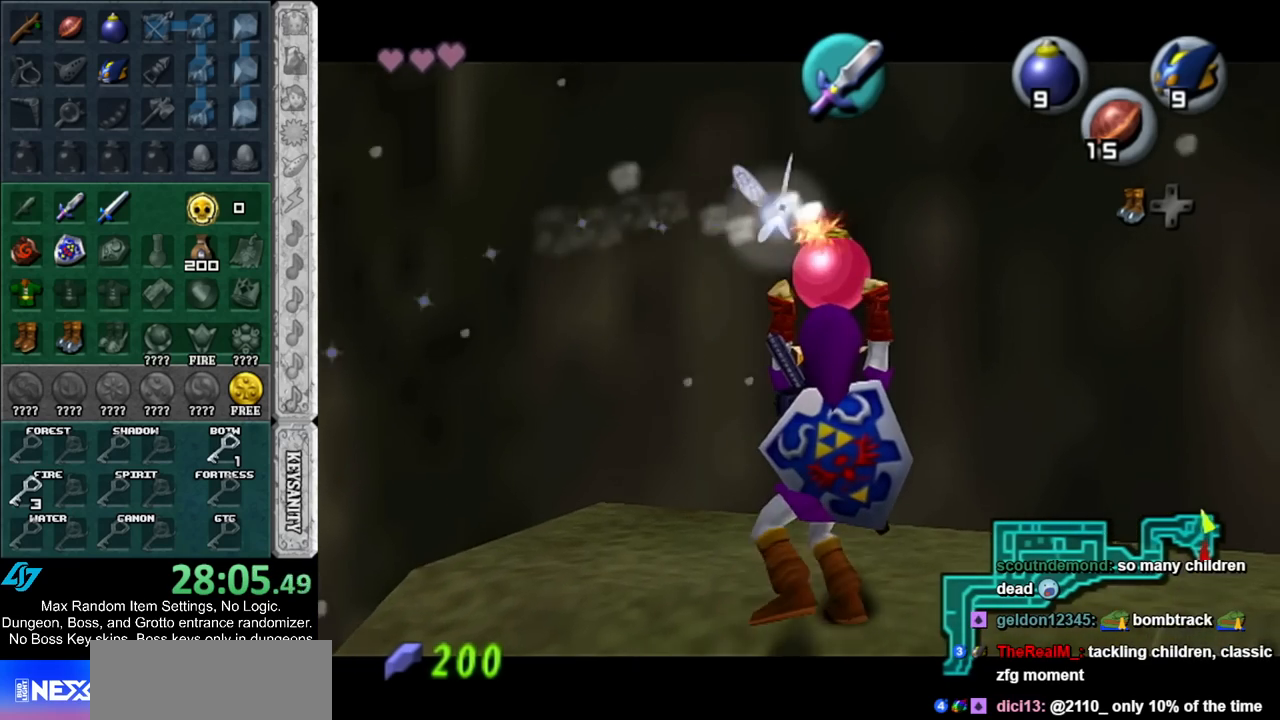
{"buttons": ["L1"], "left_stick": "right", "right_stick": "center", "events": []}
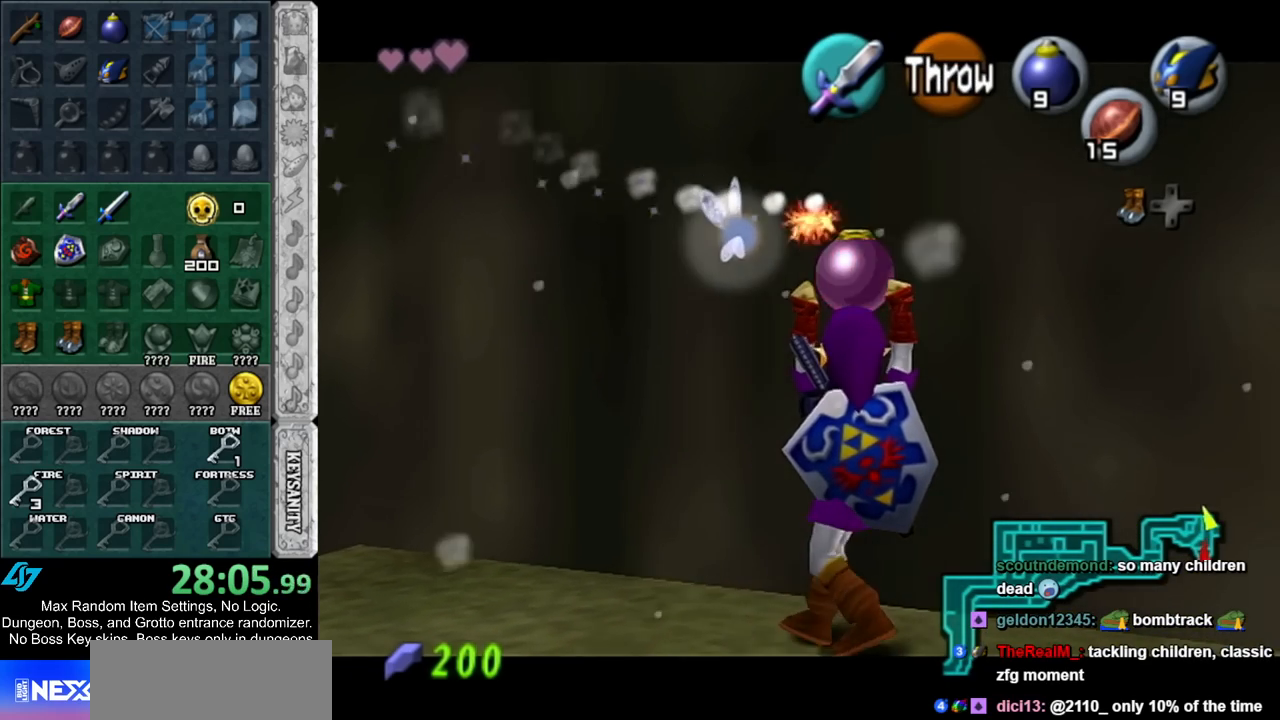
{"buttons": ["L1"], "left_stick": "right", "right_stick": "center", "events": []}
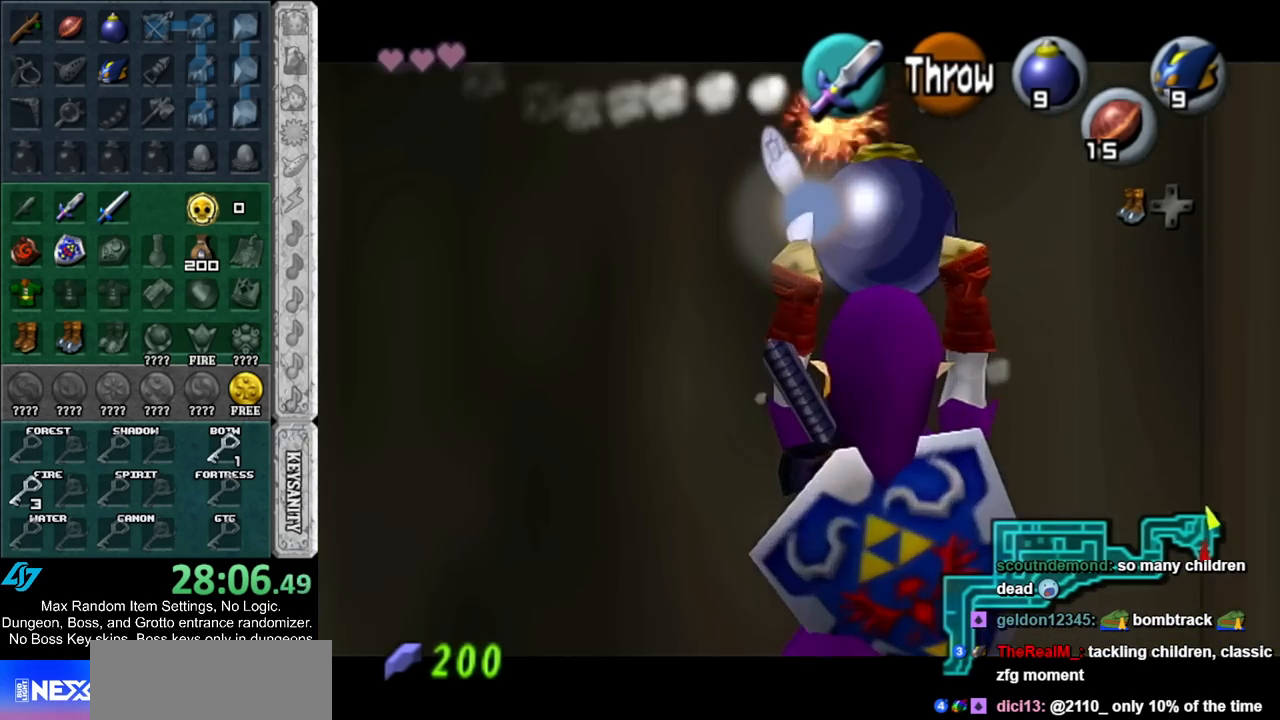
{"buttons": ["L1", "R1"], "left_stick": "center", "right_stick": "center", "events": [[117, "left_stick", "center"], [433, "A", "down"], [433, "R1", "down"], [500, "A", "up"]]}
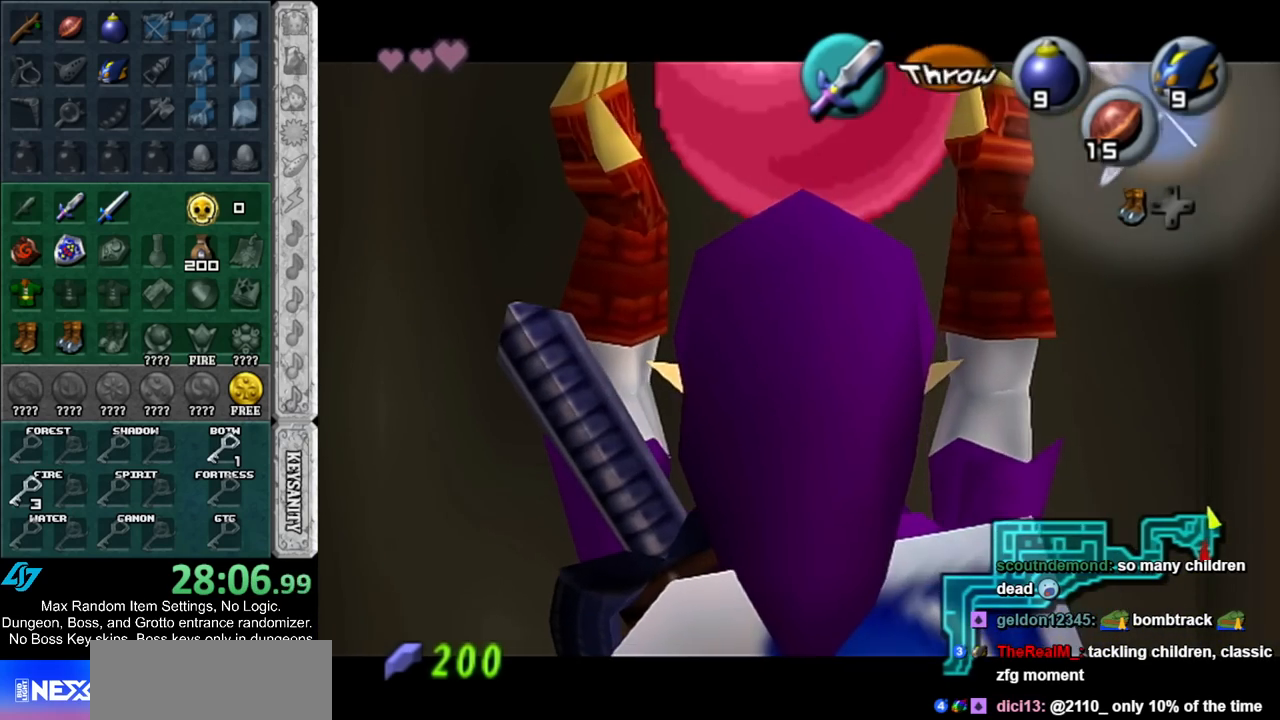
{"buttons": ["L1", "R1"], "left_stick": "right", "right_stick": "center", "events": [[300, "left_stick", "right"], [367, "A", "down"], [467, "A", "up"]]}
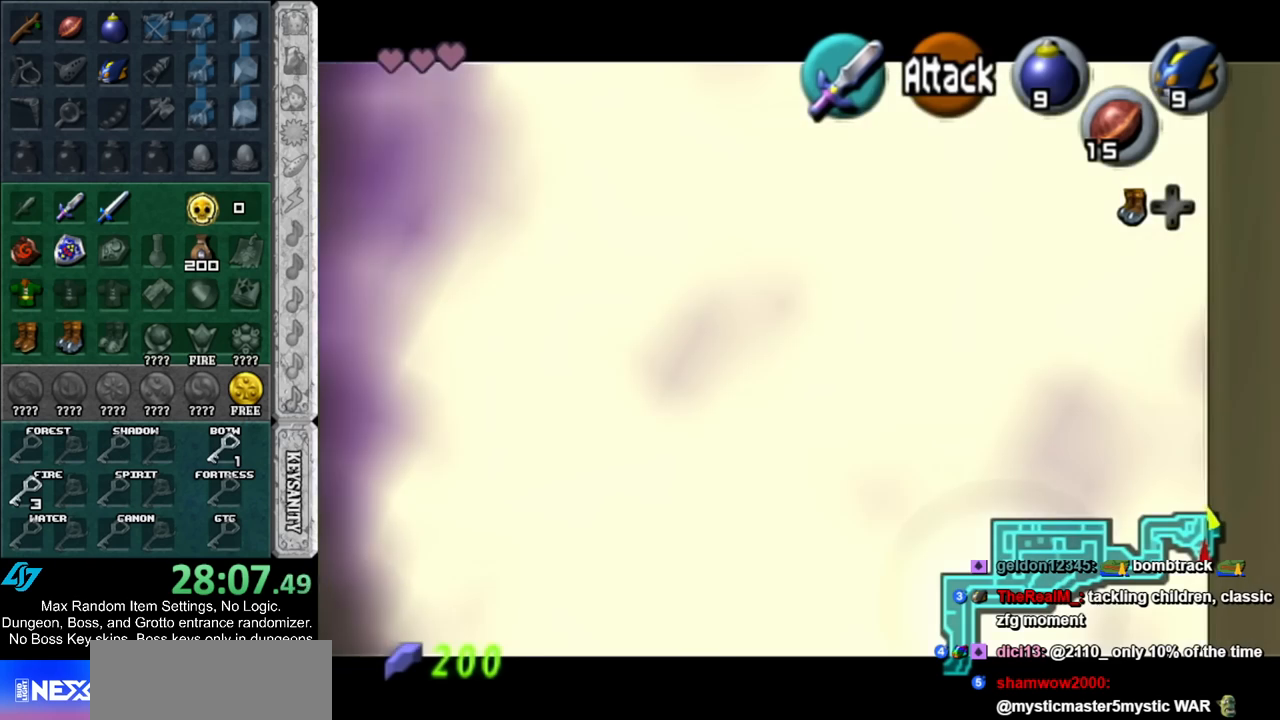
{"buttons": ["L1"], "left_stick": "right", "right_stick": "center", "events": [[33, "A", "down"], [100, "A", "up"], [167, "A", "down"], [217, "A", "up"], [317, "A", "down"], [383, "A", "up"], [467, "R1", "up"]]}
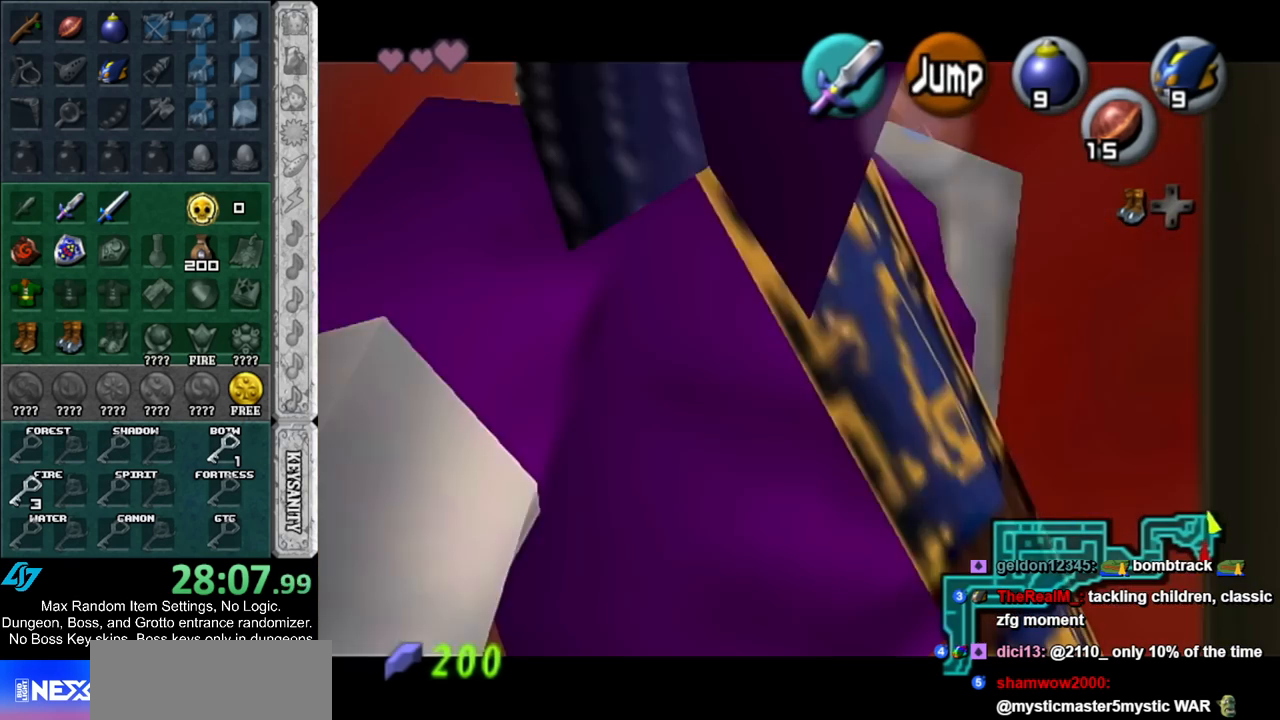
{"buttons": ["A", "L1"], "left_stick": "right", "right_stick": "center", "events": [[183, "A", "down"], [283, "A", "up"], [350, "A", "down"], [450, "A", "up"], [500, "A", "down"]]}
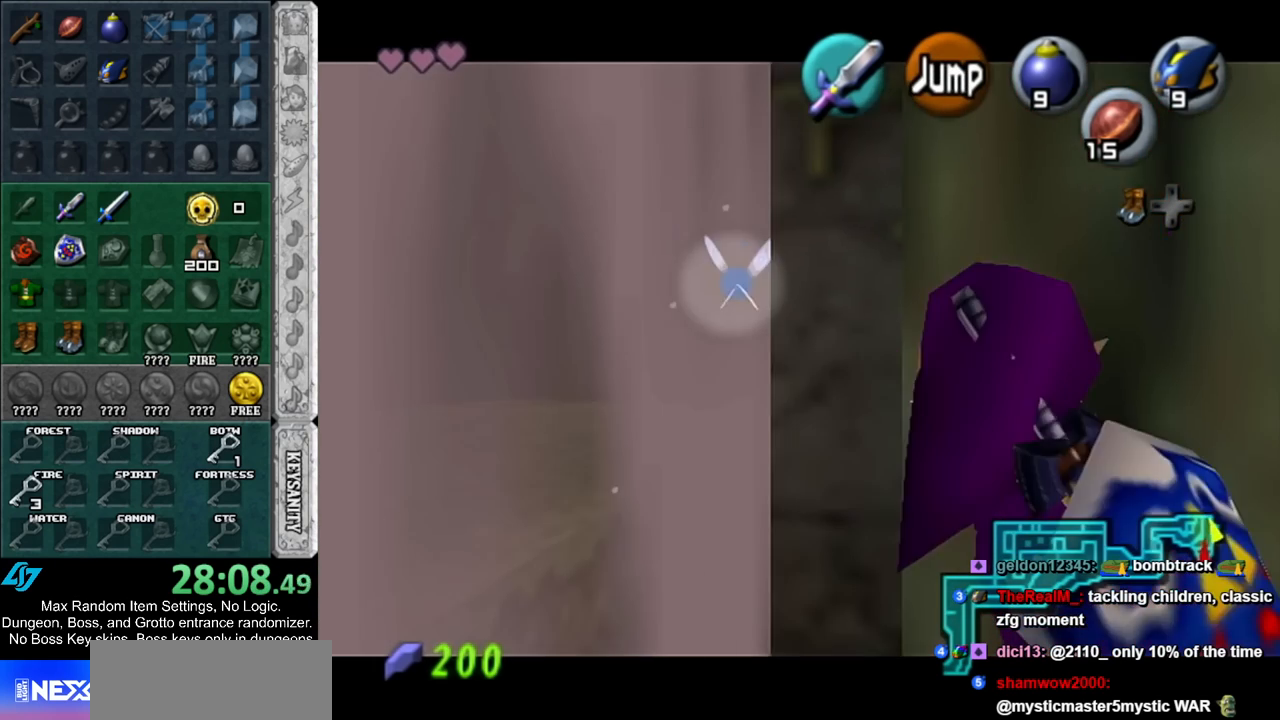
{"buttons": ["A", "L1"], "left_stick": "right", "right_stick": "center", "events": [[100, "A", "up"], [150, "A", "down"], [250, "A", "up"], [317, "A", "down"], [433, "A", "up"], [500, "A", "down"]]}
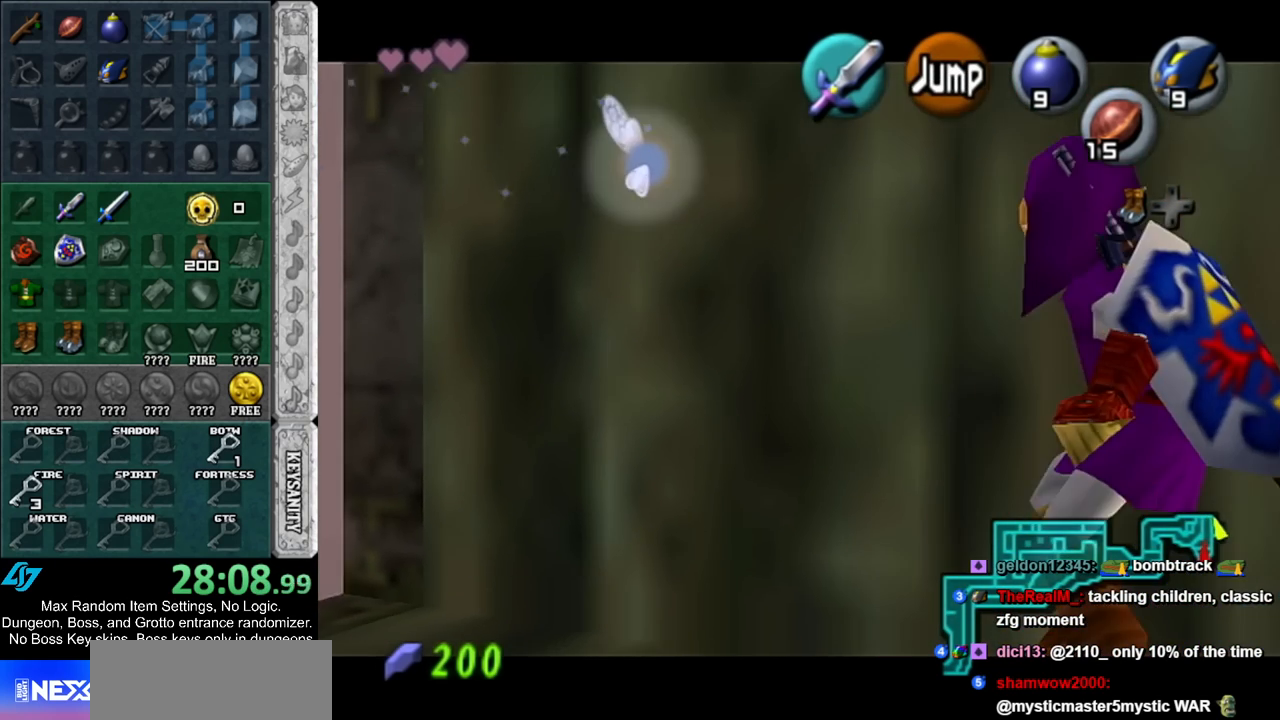
{"buttons": ["A", "L1"], "left_stick": "right", "right_stick": "center", "events": [[100, "A", "up"], [150, "A", "down"], [250, "A", "up"], [283, "A", "down"], [400, "A", "up"], [467, "A", "down"]]}
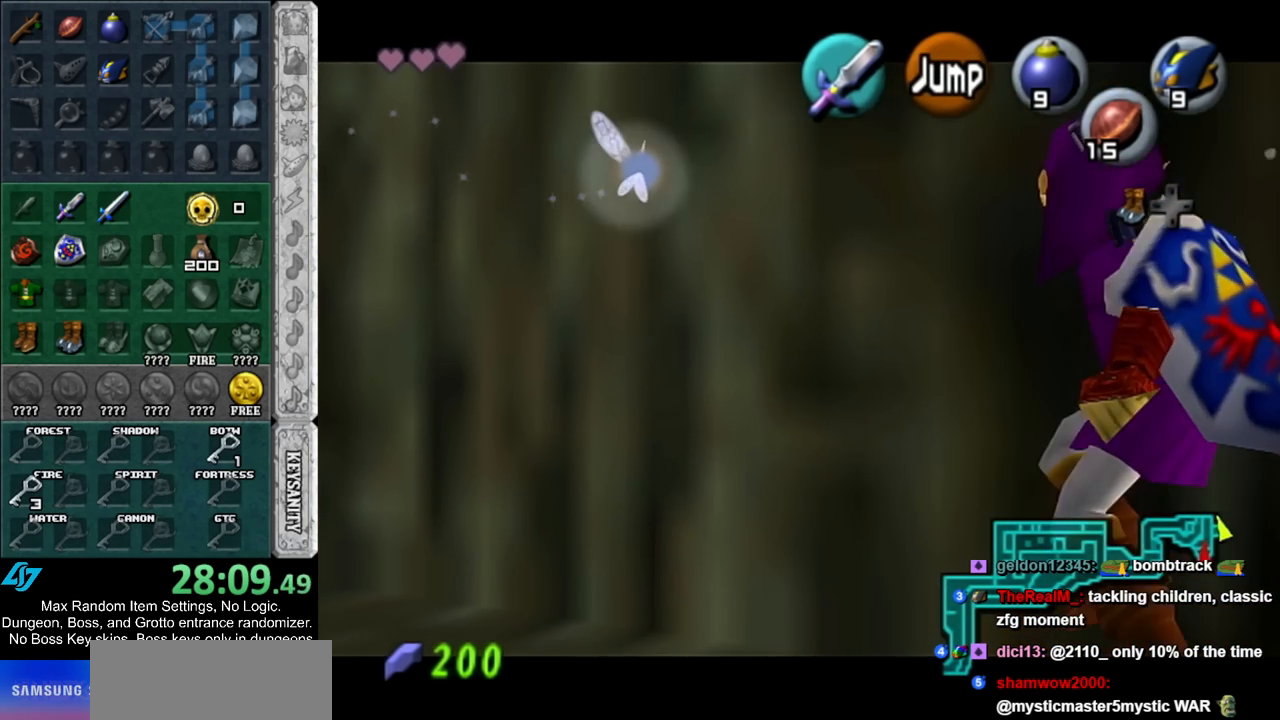
{"buttons": ["L1"], "left_stick": "right", "right_stick": "center", "events": [[67, "A", "up"], [117, "A", "down"], [217, "A", "up"], [283, "A", "down"], [400, "A", "up"]]}
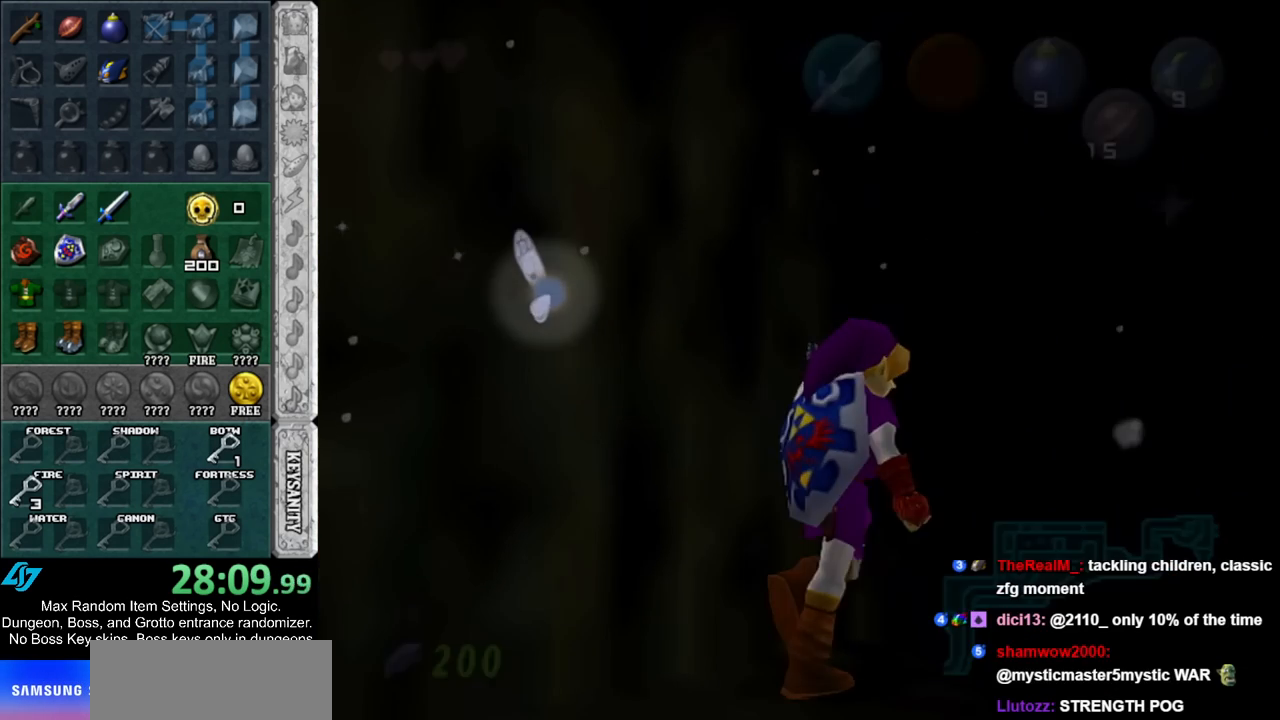
{"buttons": [], "left_stick": "center", "right_stick": "center", "events": [[33, "L1", "up"], [33, "left_stick", "center"]]}
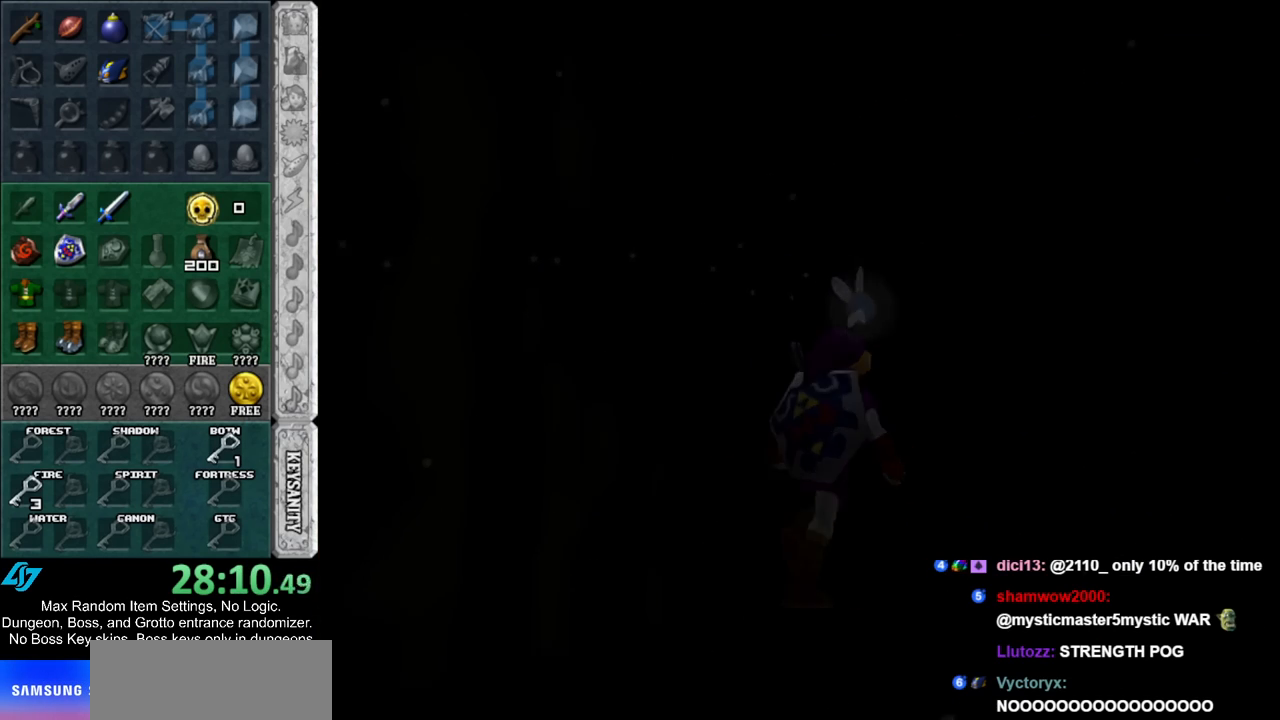
{"buttons": [], "left_stick": "up", "right_stick": "center", "events": [[217, "left_stick", "up"]]}
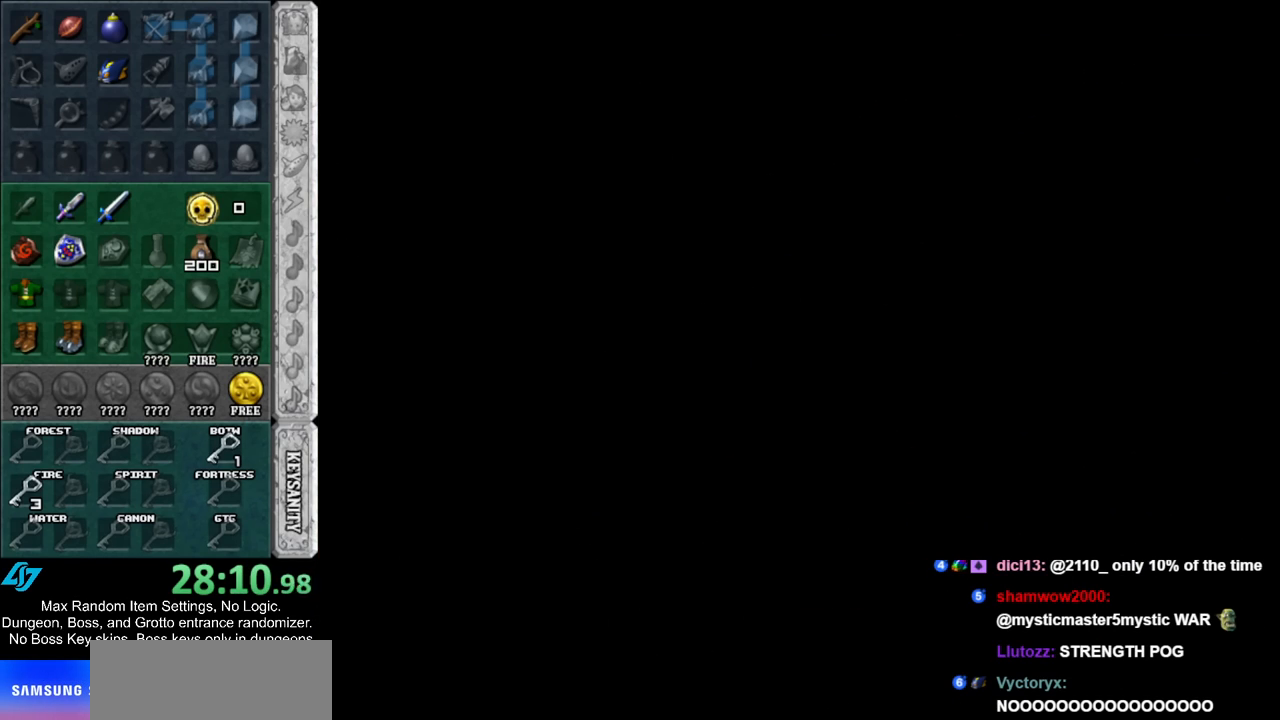
{"buttons": [], "left_stick": "up", "right_stick": "center", "events": []}
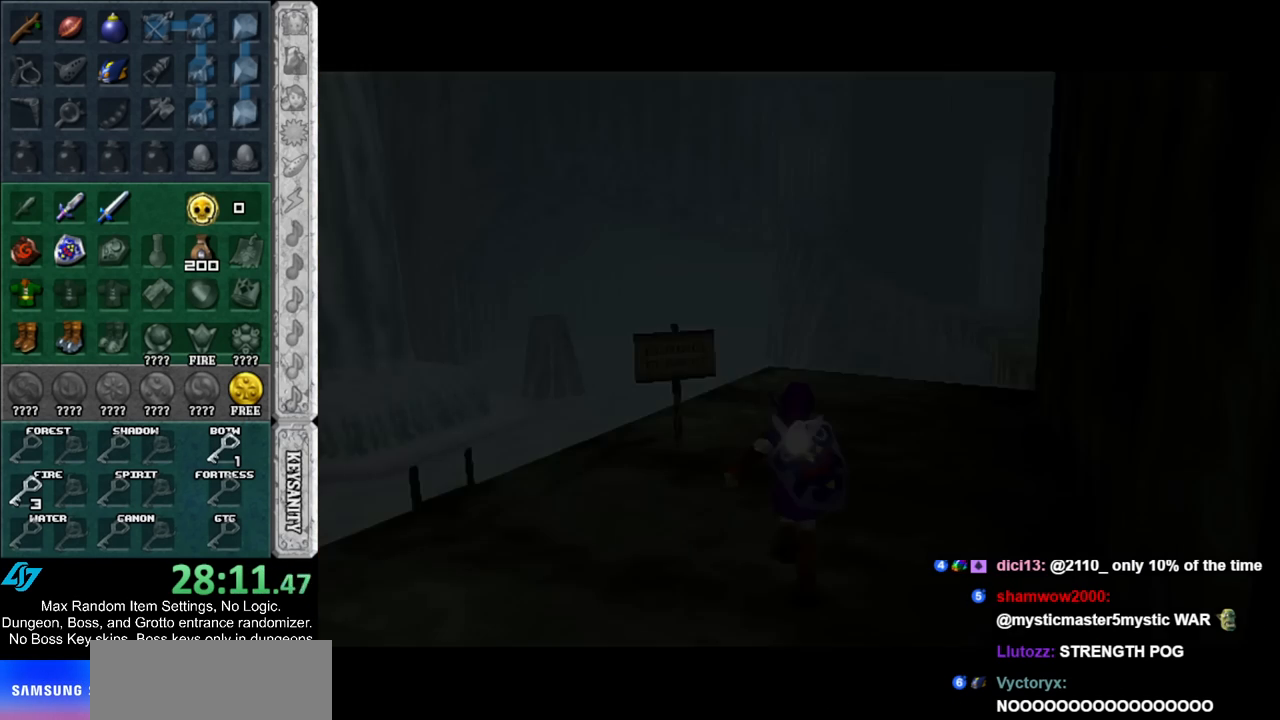
{"buttons": ["Y"], "left_stick": "up-right", "right_stick": "center", "events": [[467, "left_stick", "up-right"], [500, "Y", "down"]]}
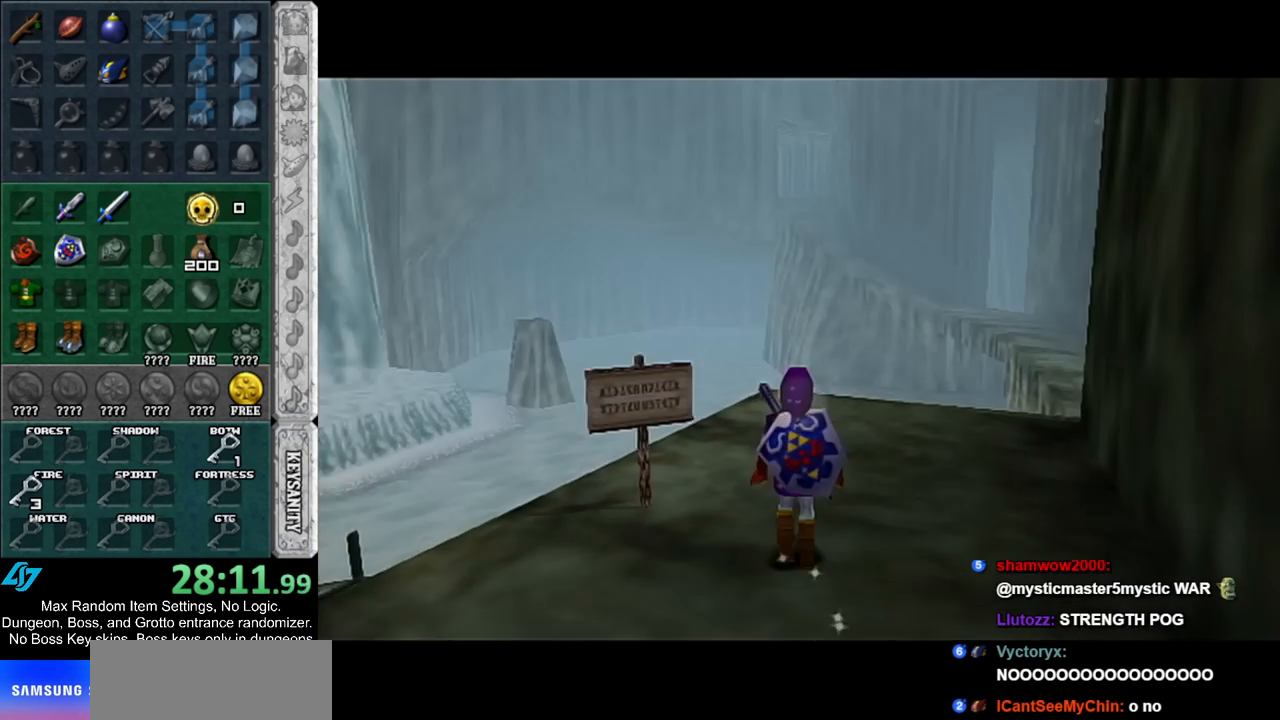
{"buttons": [], "left_stick": "up-right", "right_stick": "center", "events": [[117, "Y", "up"]]}
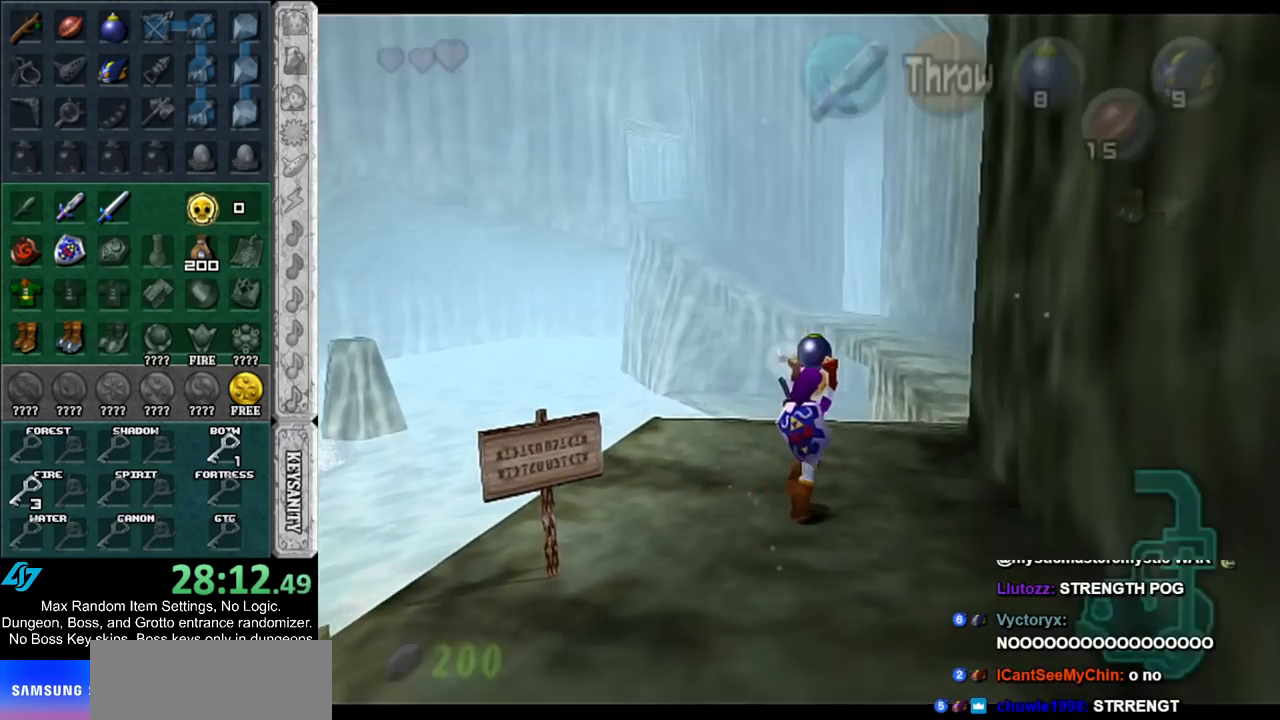
{"buttons": [], "left_stick": "up", "right_stick": "center", "events": [[350, "left_stick", "up"]]}
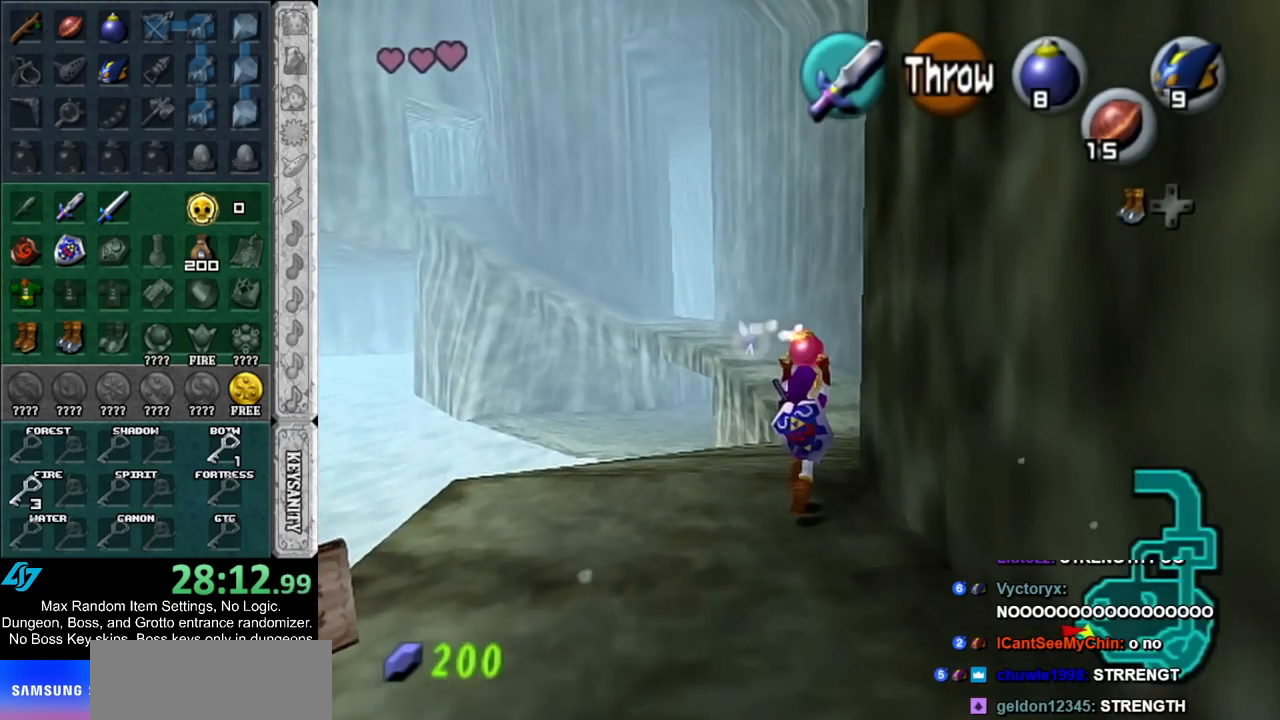
{"buttons": [], "left_stick": "down", "right_stick": "center", "events": [[333, "left_stick", "center"], [433, "left_stick", "down"]]}
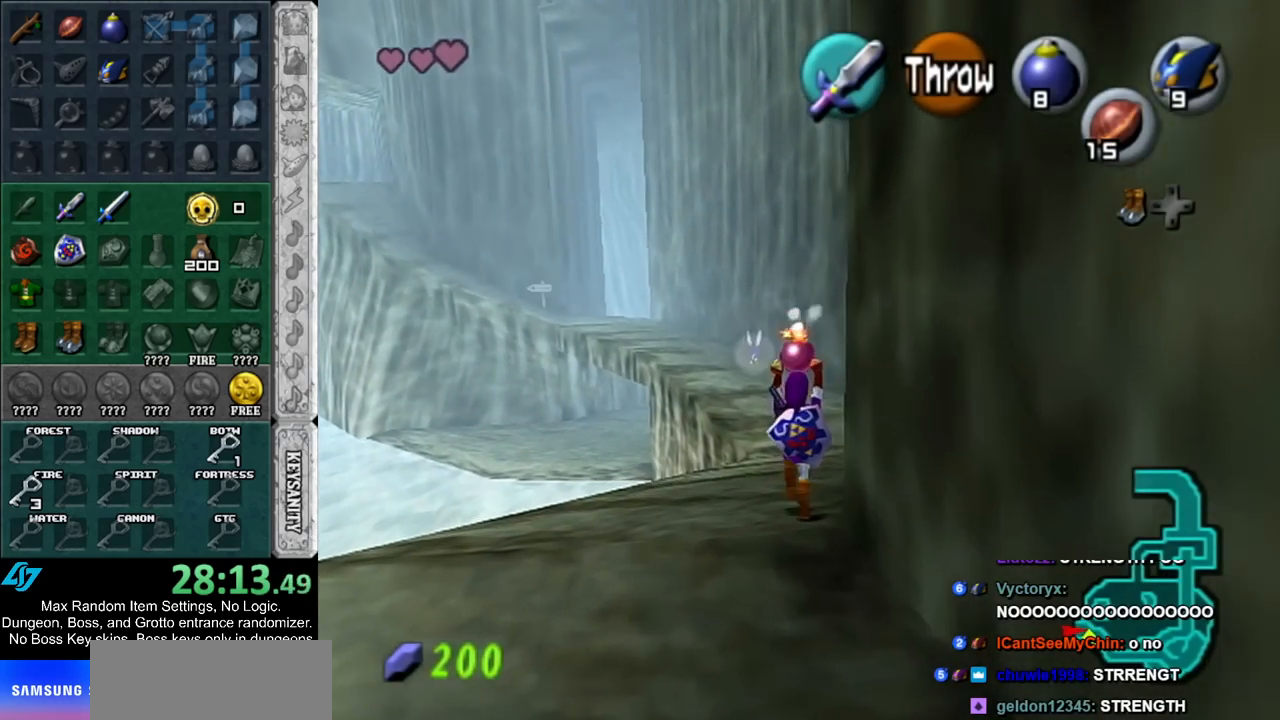
{"buttons": ["L1"], "left_stick": "down", "right_stick": "center", "events": [[67, "L1", "down"]]}
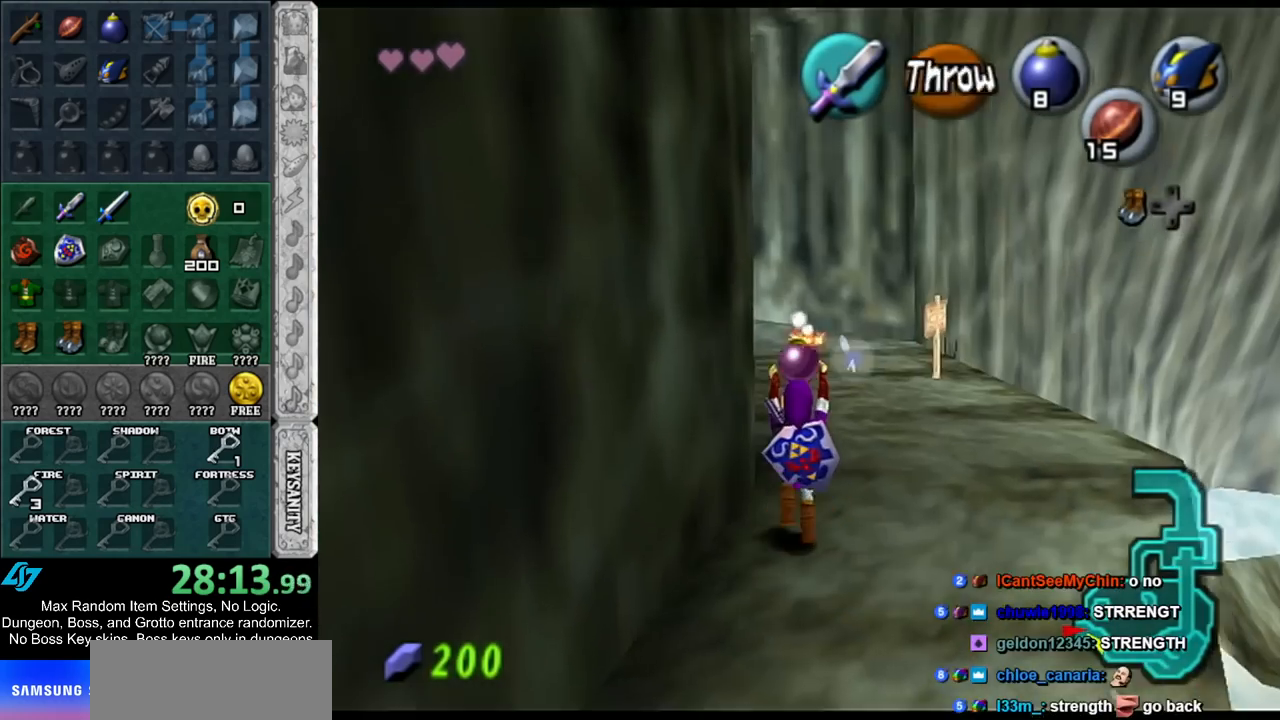
{"buttons": ["L1"], "left_stick": "down", "right_stick": "center", "events": []}
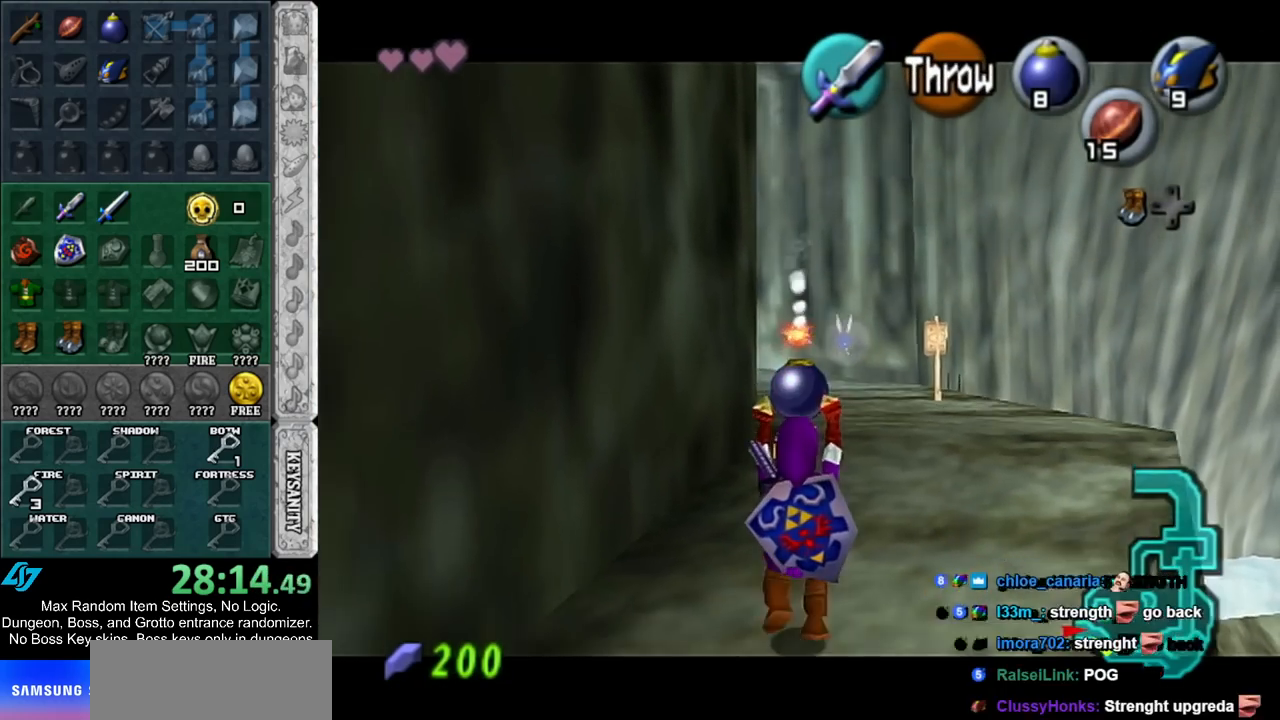
{"buttons": ["L1", "R1"], "left_stick": "center", "right_stick": "center", "events": [[283, "R1", "down"], [433, "left_stick", "center"]]}
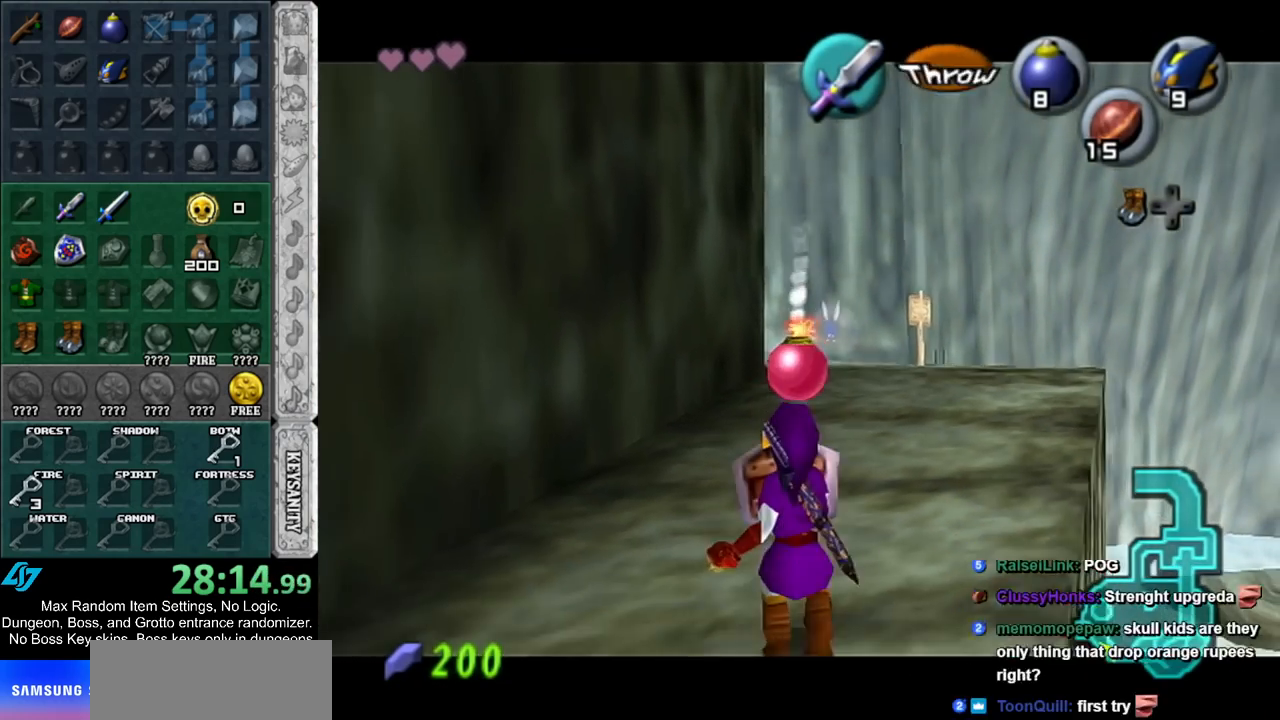
{"buttons": ["L1"], "left_stick": "center", "right_stick": "center", "events": [[317, "A", "down"], [433, "A", "up"], [500, "R1", "up"]]}